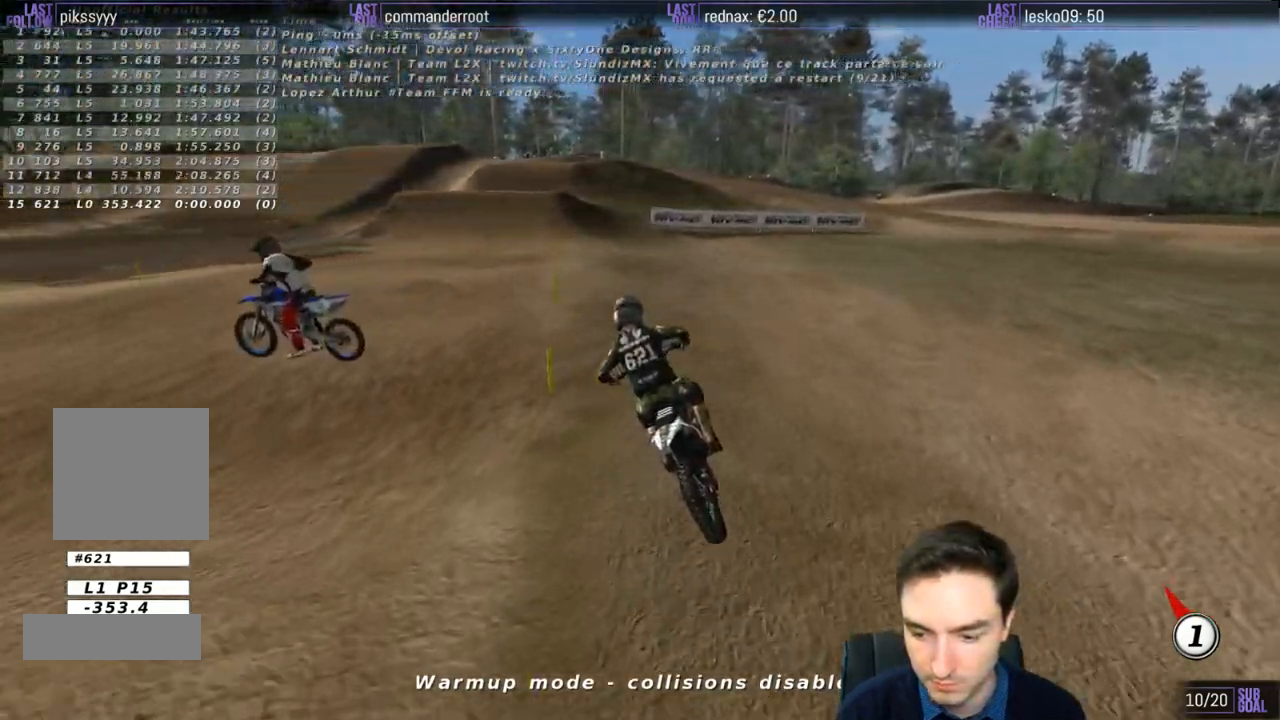
Gameplay with a controller (Xbox layout); each line is a JSON object with the inputs held at the frame after it. "events" lists button and stick changes between this image and that frame as [ms after this image, input, new state], when the widget could be followed in between. Not read: L3 R3.
{"buttons": ["R2"], "left_stick": "right", "right_stick": "center", "events": [[117, "R2", "down"], [267, "left_stick", "right"], [367, "L1", "up"]]}
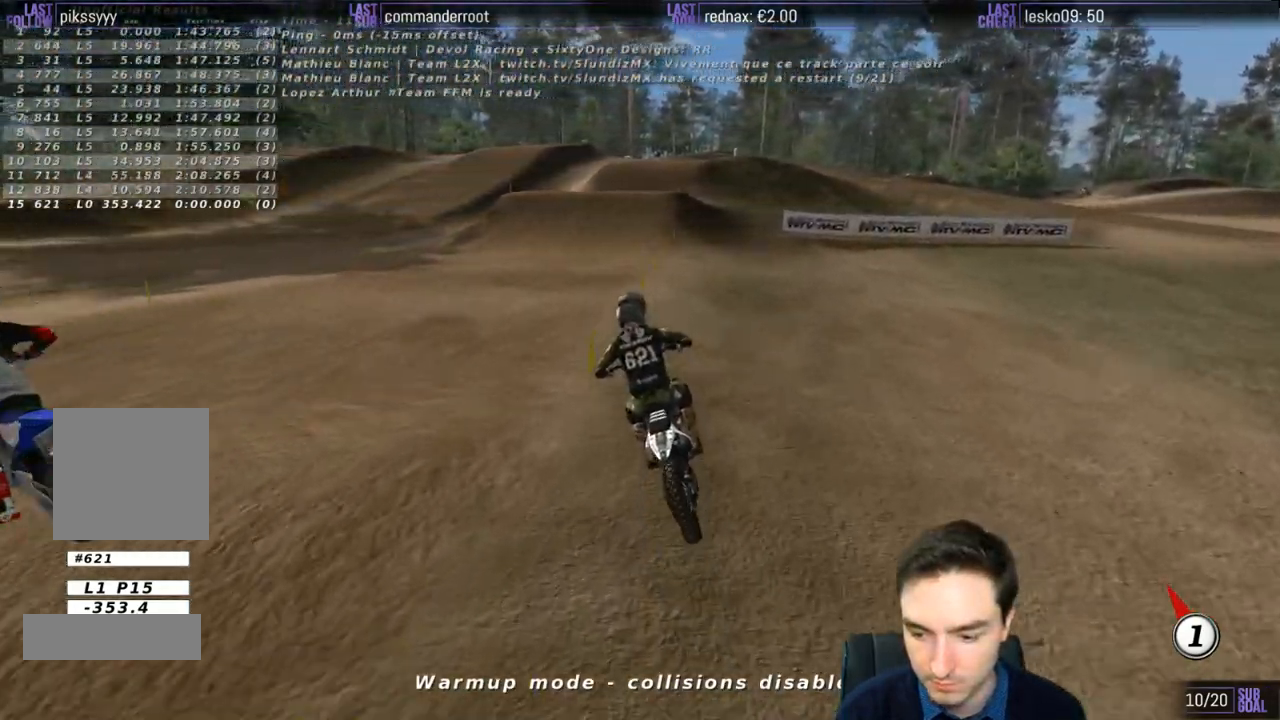
{"buttons": ["L1", "R2"], "left_stick": "center", "right_stick": "center", "events": [[17, "L1", "down"], [150, "left_stick", "center"]]}
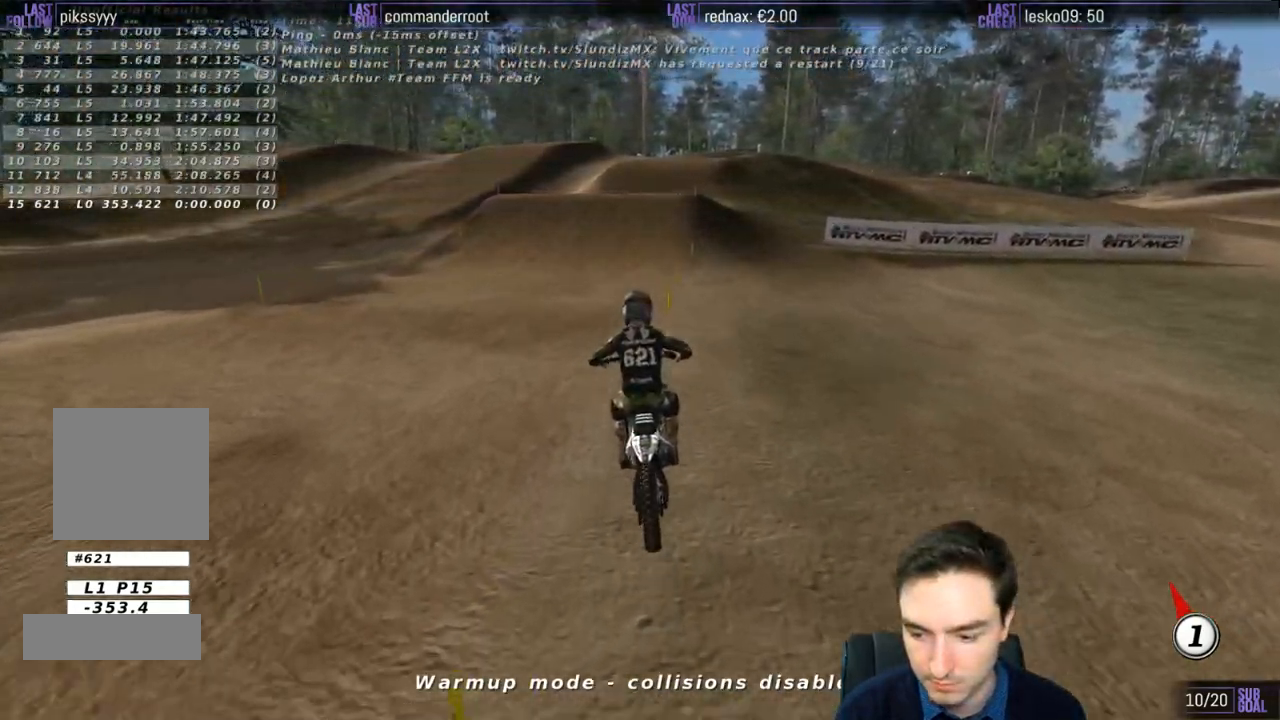
{"buttons": ["L1", "R2"], "left_stick": "center", "right_stick": "center", "events": []}
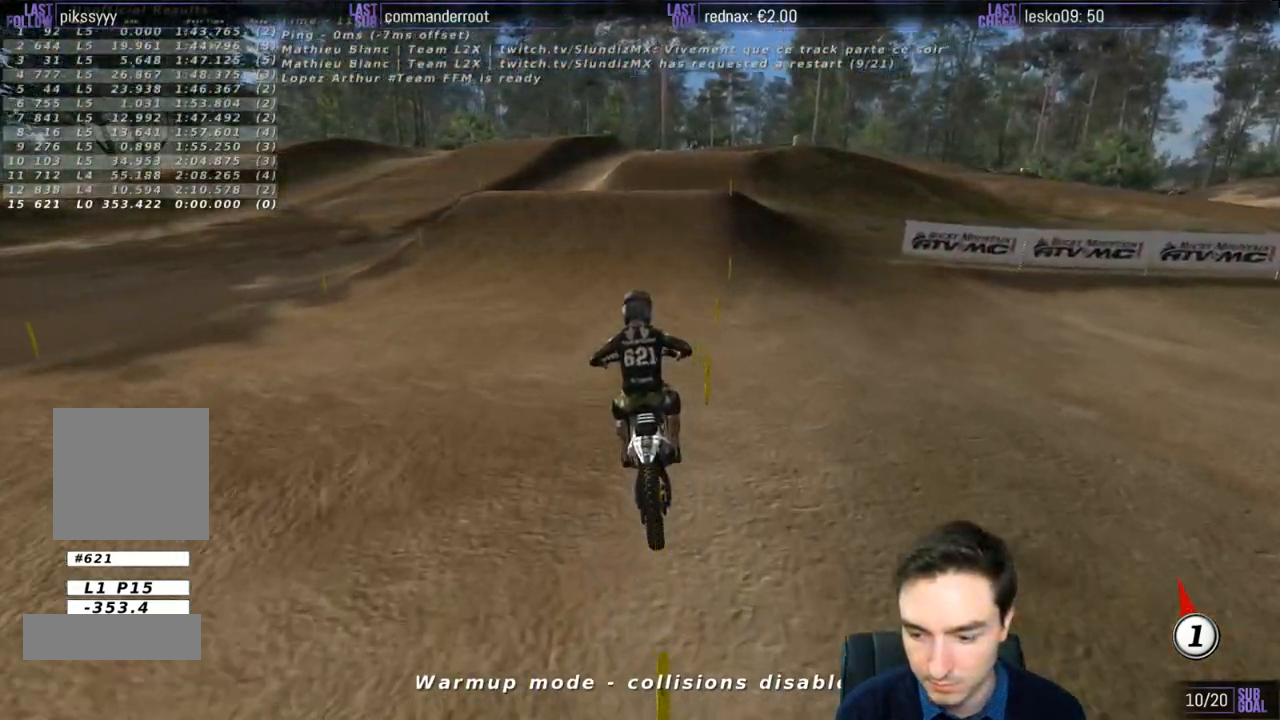
{"buttons": ["L1"], "left_stick": "center", "right_stick": "center", "events": [[50, "R2", "up"], [183, "left_stick", "right"], [350, "left_stick", "center"]]}
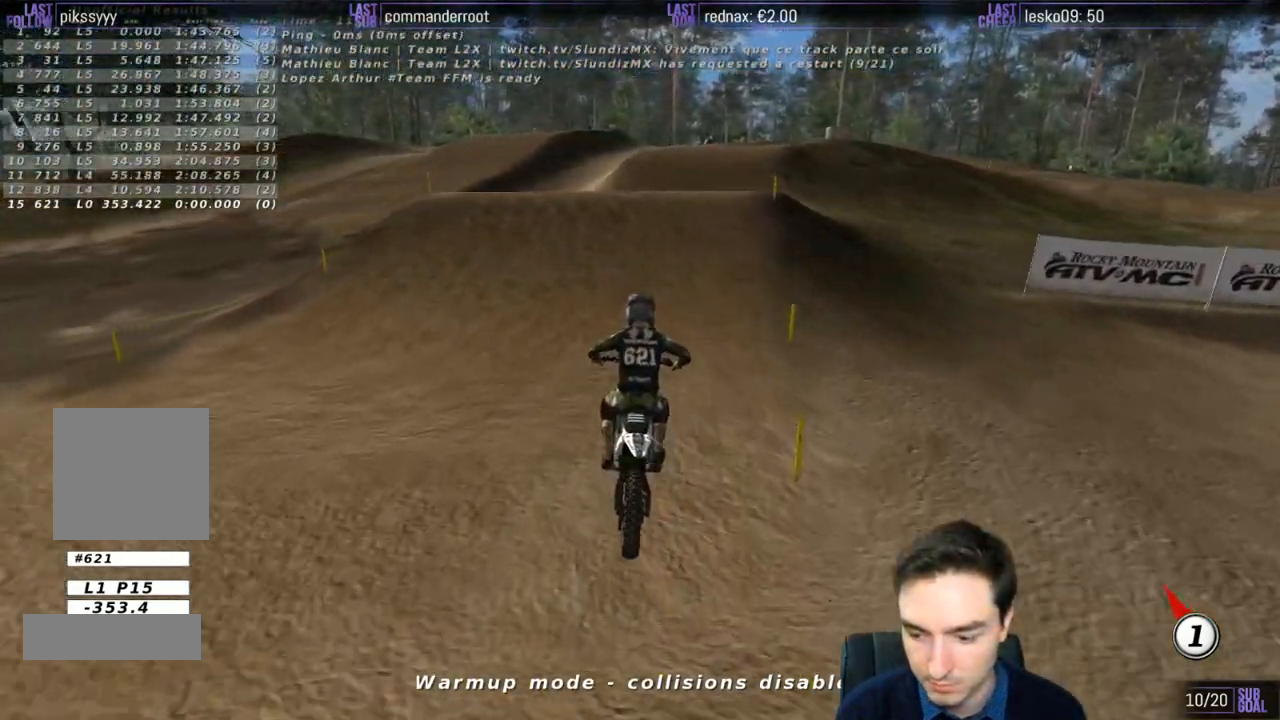
{"buttons": ["L1"], "left_stick": "left", "right_stick": "center", "events": [[417, "left_stick", "left"]]}
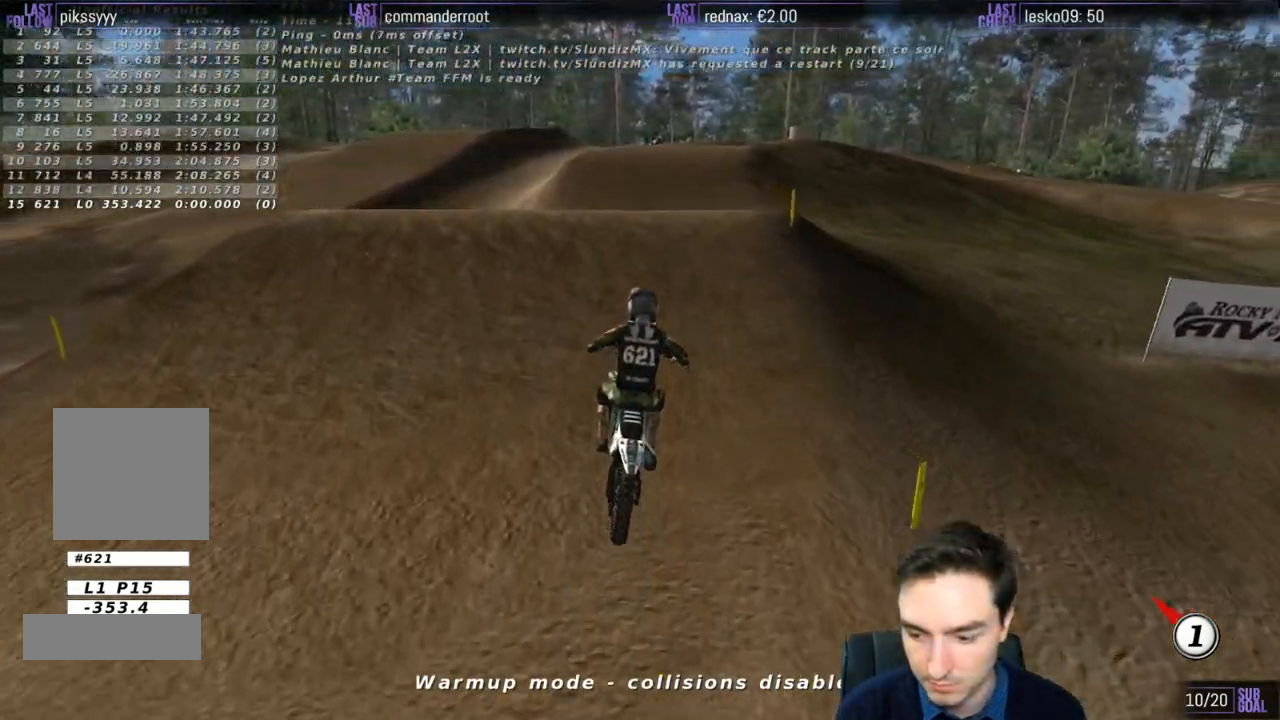
{"buttons": ["L1"], "left_stick": "center", "right_stick": "center", "events": [[33, "R2", "down"], [233, "R2", "up"], [283, "left_stick", "center"]]}
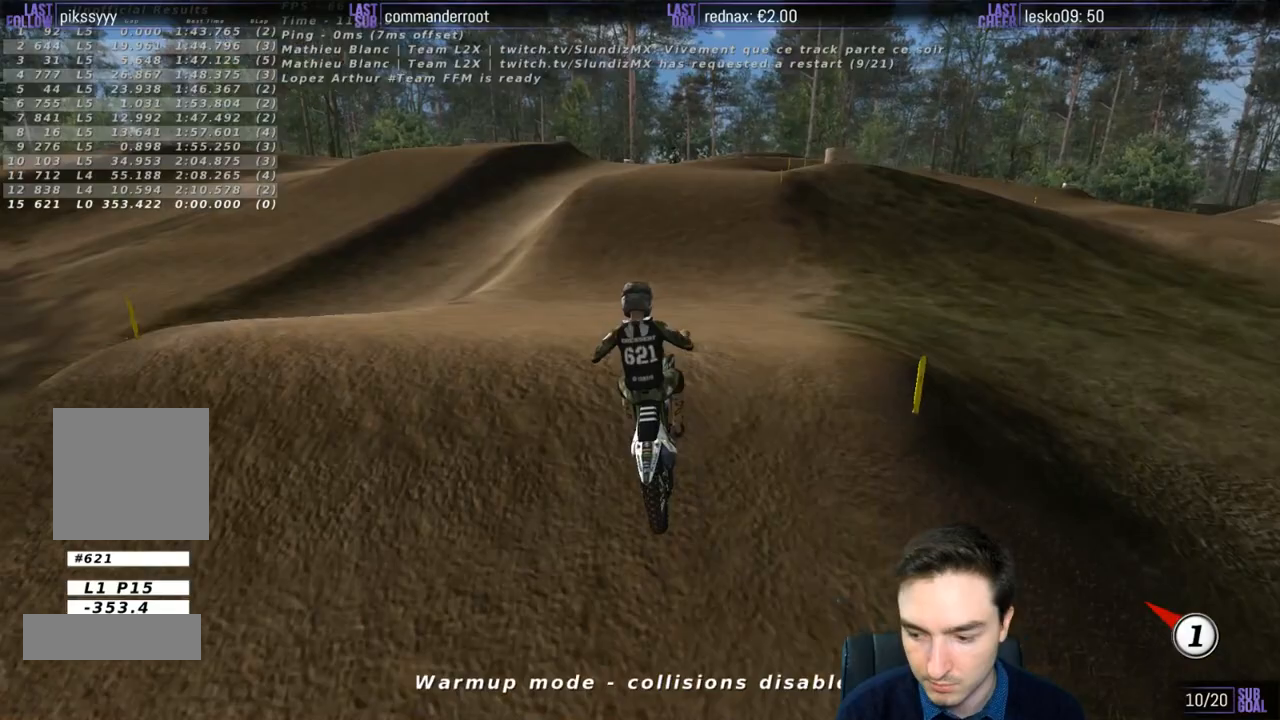
{"buttons": ["L1", "R2"], "left_stick": "down-right", "right_stick": "center", "events": [[183, "R2", "down"], [183, "left_stick", "down"], [233, "left_stick", "down-right"]]}
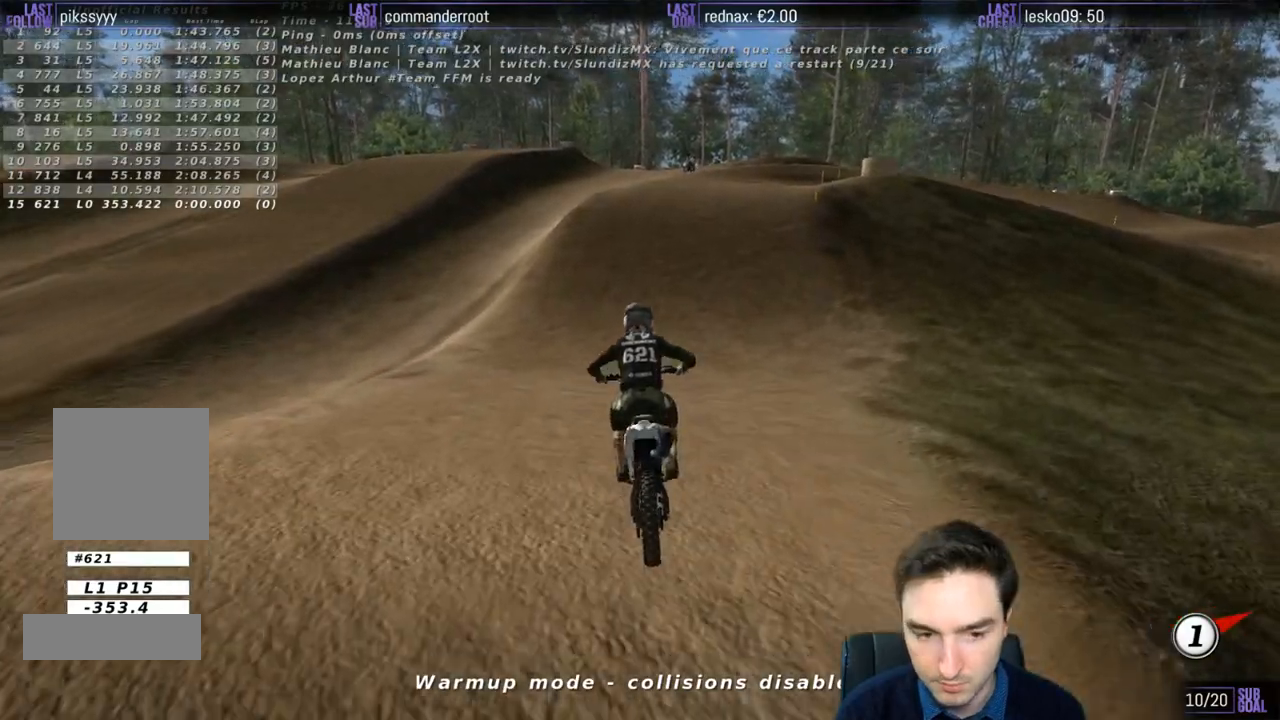
{"buttons": ["L1", "R2"], "left_stick": "center", "right_stick": "center", "events": [[17, "left_stick", "center"]]}
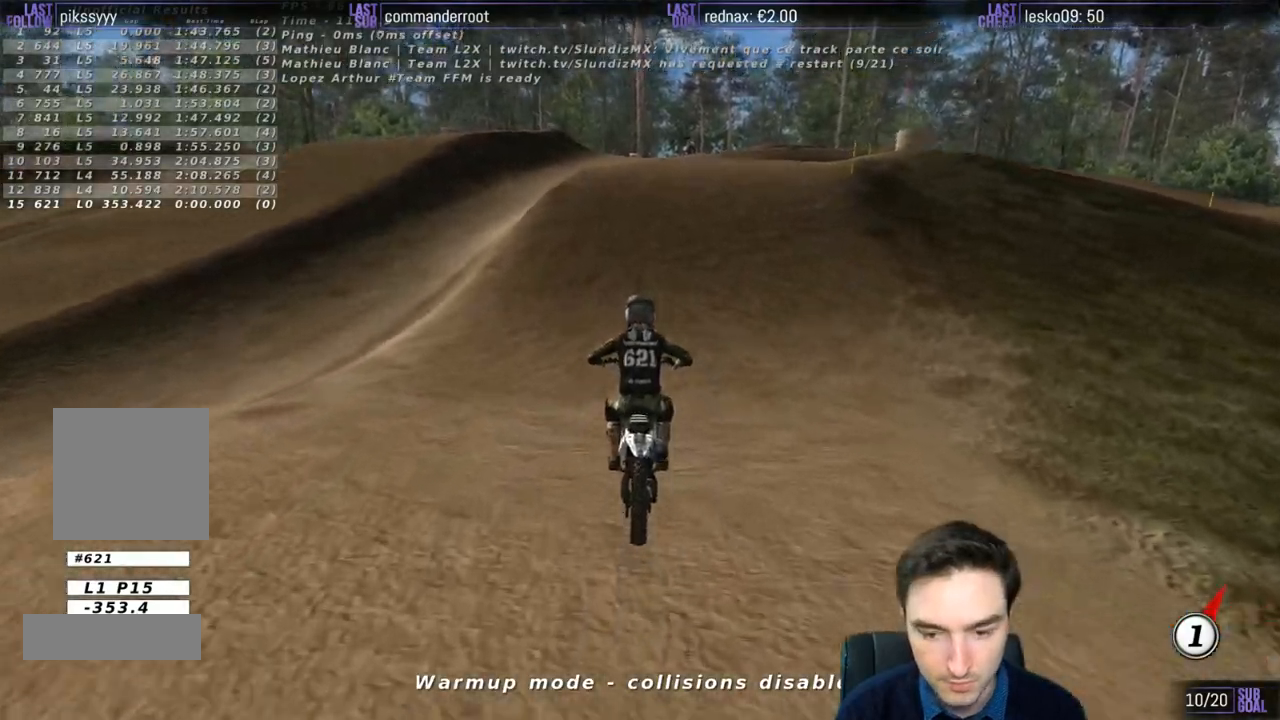
{"buttons": ["L1", "R2"], "left_stick": "center", "right_stick": "center", "events": [[33, "left_stick", "right"], [267, "left_stick", "center"]]}
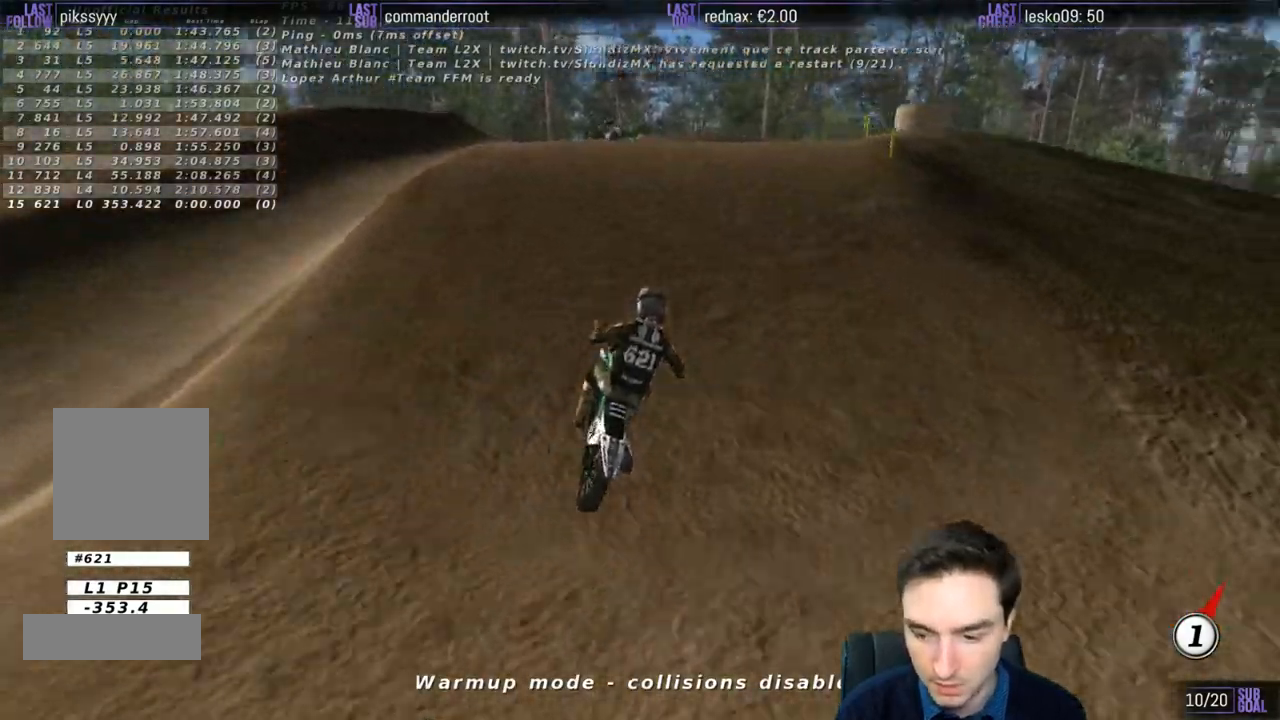
{"buttons": ["R2"], "left_stick": "down", "right_stick": "center", "events": [[17, "L1", "up"], [117, "R2", "up"], [233, "left_stick", "down"], [483, "R2", "down"]]}
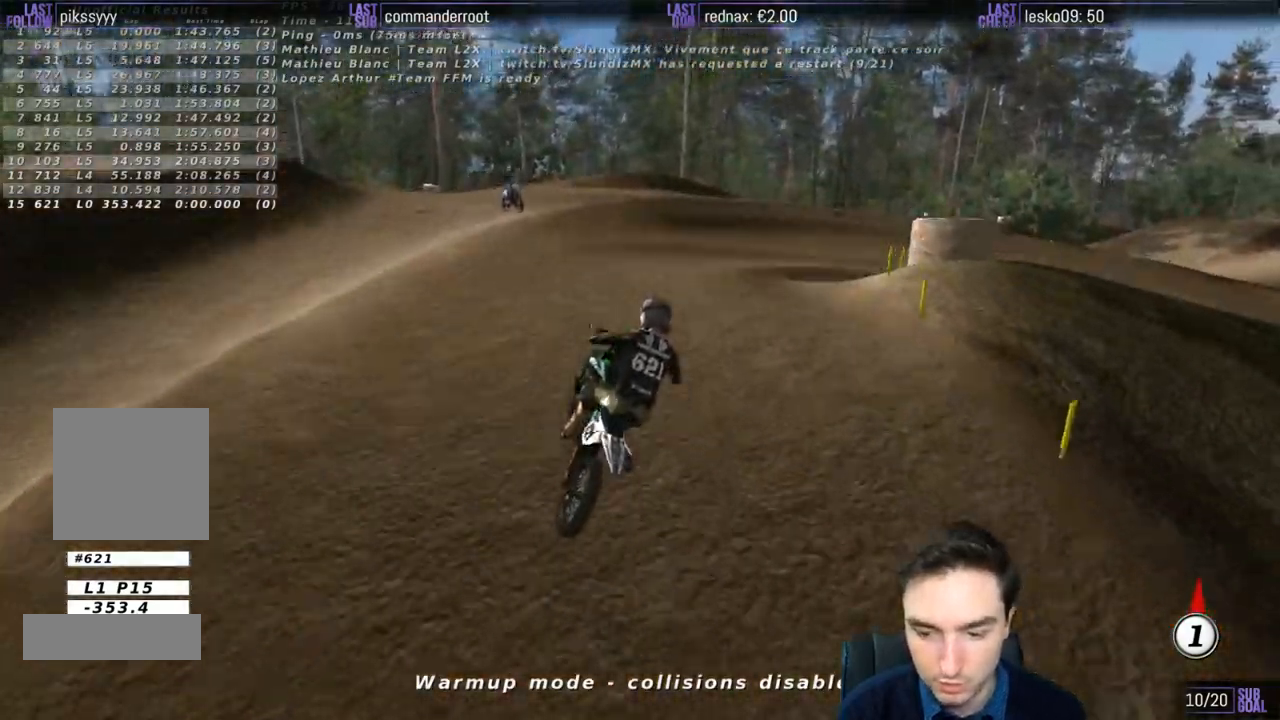
{"buttons": [], "left_stick": "down-left", "right_stick": "center", "events": [[50, "left_stick", "down-right"], [317, "left_stick", "down-left"], [383, "R2", "up"]]}
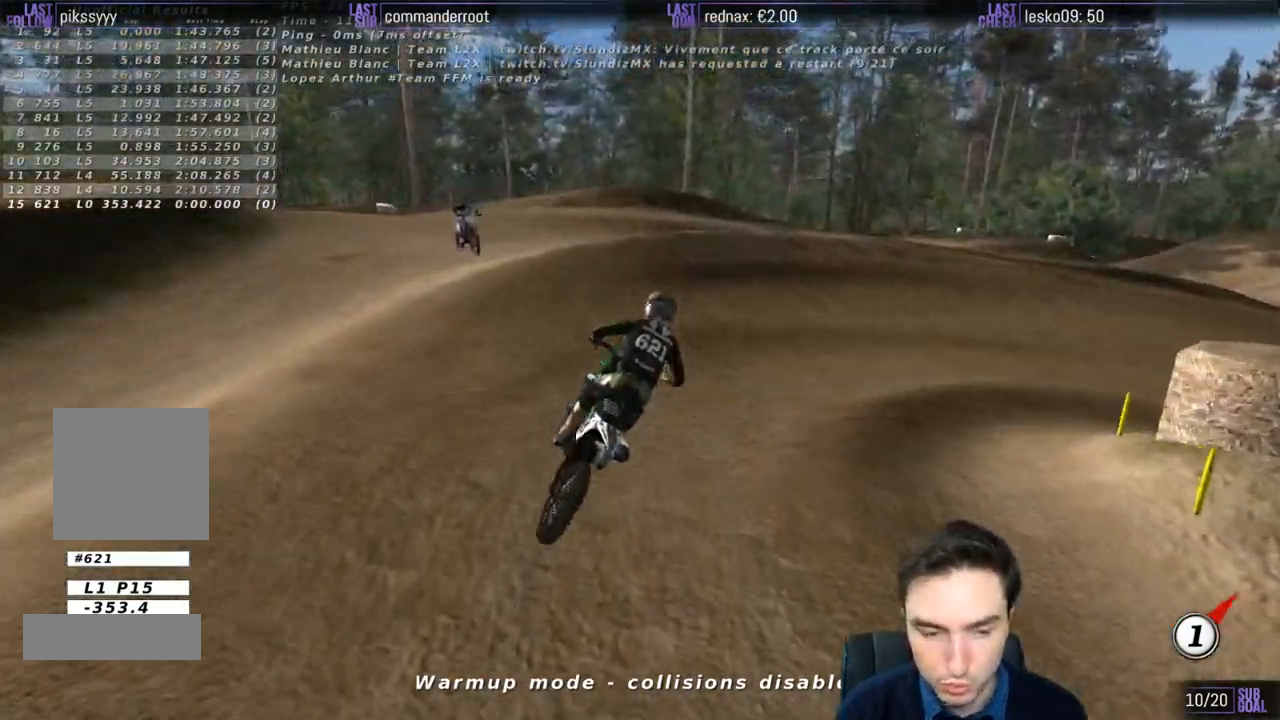
{"buttons": ["L2"], "left_stick": "right", "right_stick": "center", "events": [[17, "left_stick", "center"], [367, "L2", "down"], [367, "X", "down"], [367, "left_stick", "right"], [500, "X", "up"]]}
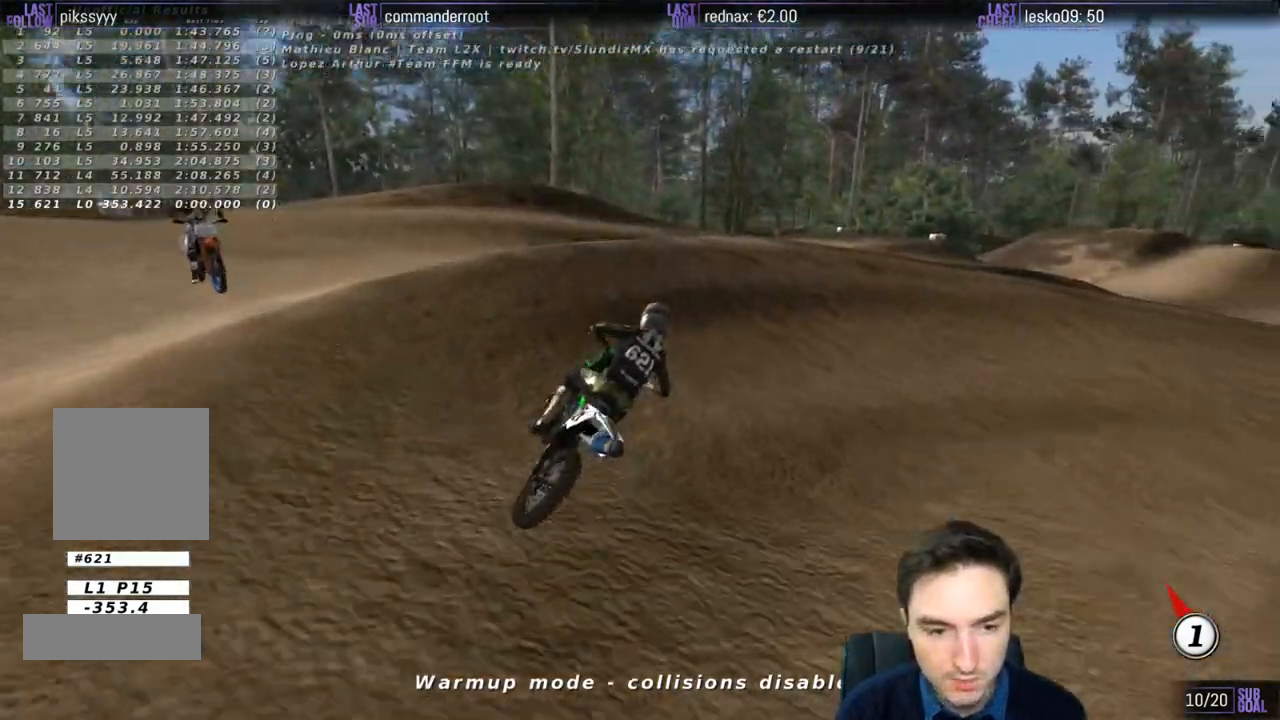
{"buttons": ["L1"], "left_stick": "center", "right_stick": "center", "events": [[100, "L1", "down"], [100, "L2", "up"], [100, "left_stick", "center"], [283, "left_stick", "right"], [433, "left_stick", "center"]]}
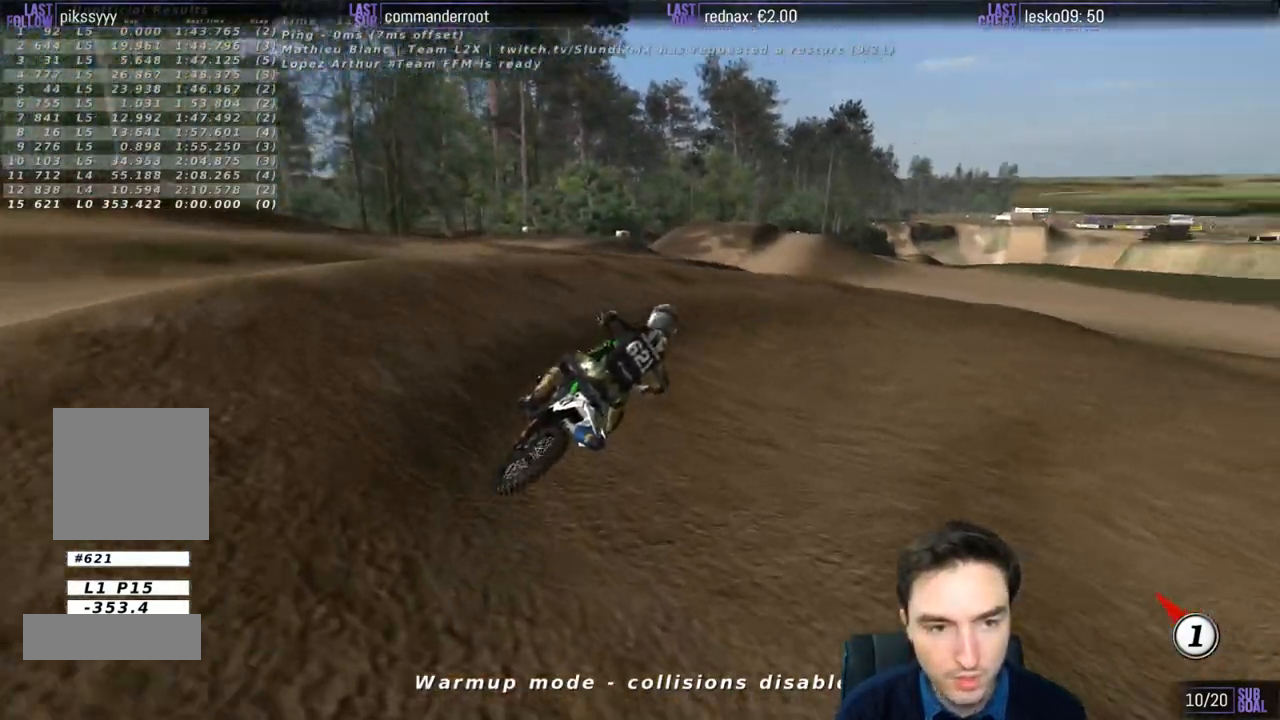
{"buttons": ["L1"], "left_stick": "center", "right_stick": "center", "events": [[133, "left_stick", "left"], [267, "R2", "down"], [300, "left_stick", "center"], [317, "R2", "up"]]}
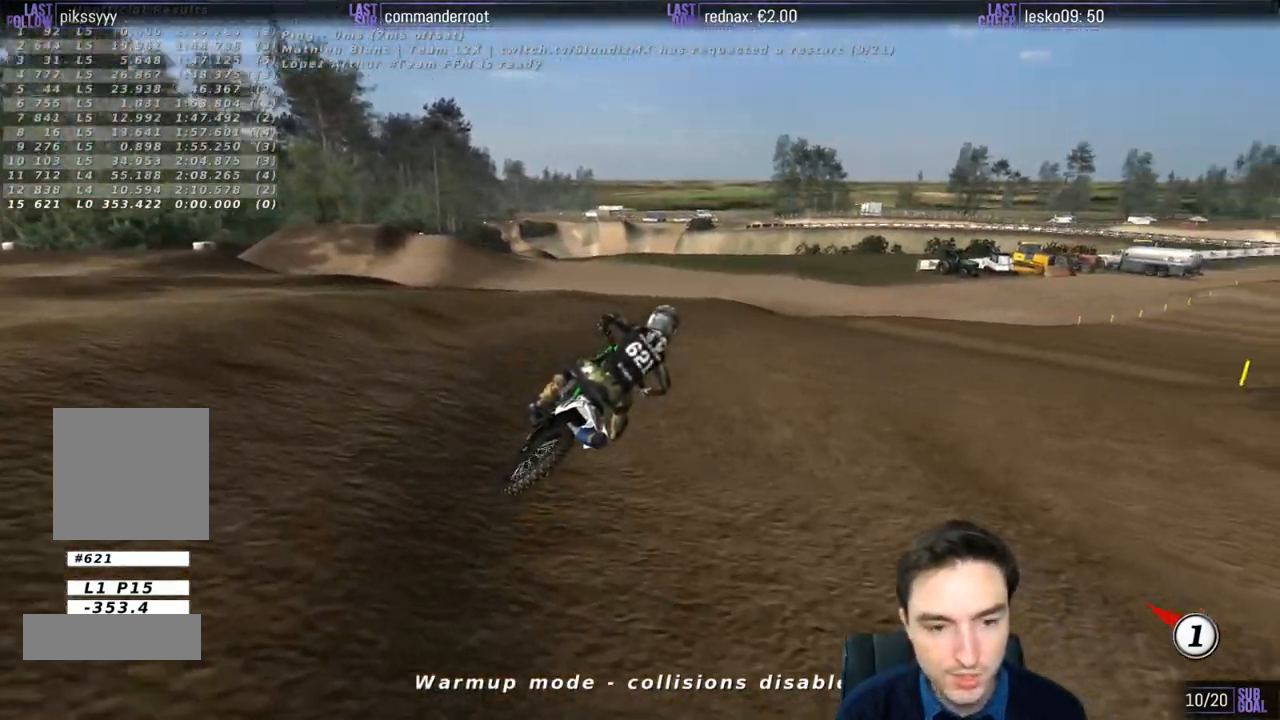
{"buttons": ["L1", "R2"], "left_stick": "center", "right_stick": "center", "events": [[17, "R2", "down"], [83, "R2", "up"], [183, "left_stick", "left"], [233, "R2", "down"], [417, "left_stick", "center"]]}
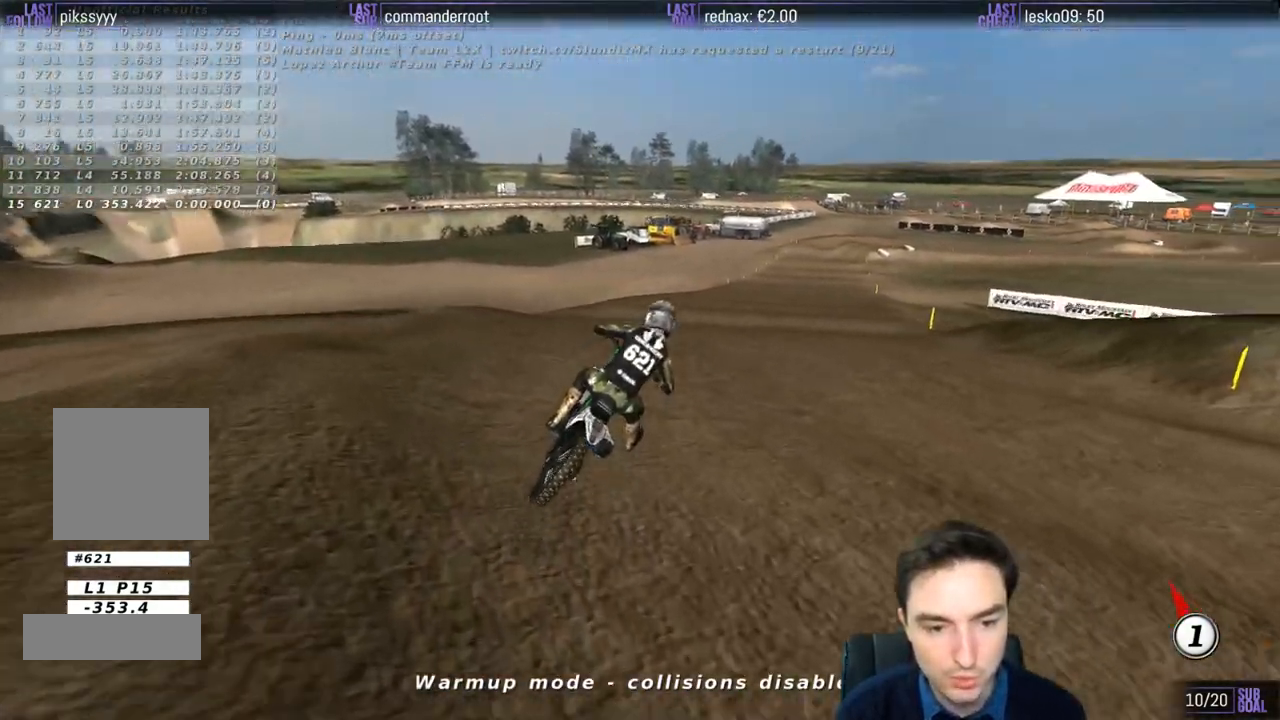
{"buttons": ["L1", "R2"], "left_stick": "left", "right_stick": "center", "events": [[350, "left_stick", "left"]]}
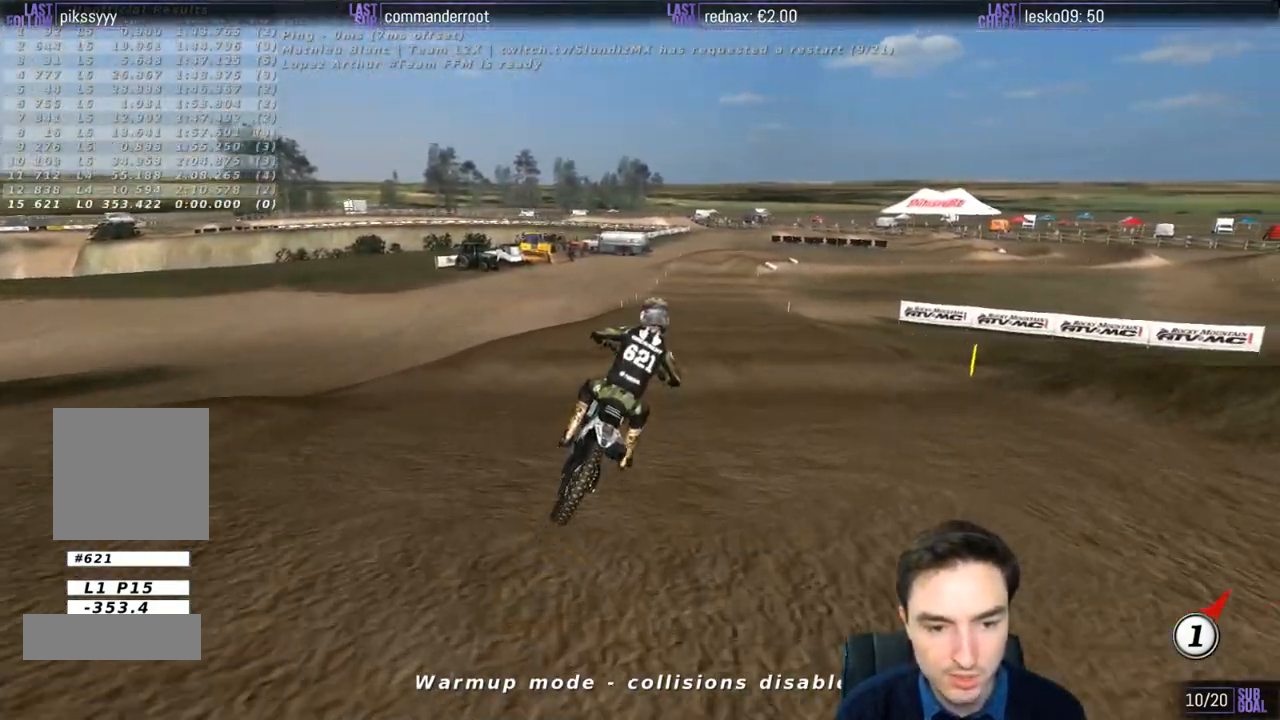
{"buttons": ["R2"], "left_stick": "center", "right_stick": "center", "events": [[183, "left_stick", "center"], [217, "L1", "up"], [267, "B", "down"], [317, "left_stick", "down"], [367, "B", "up"], [483, "left_stick", "center"]]}
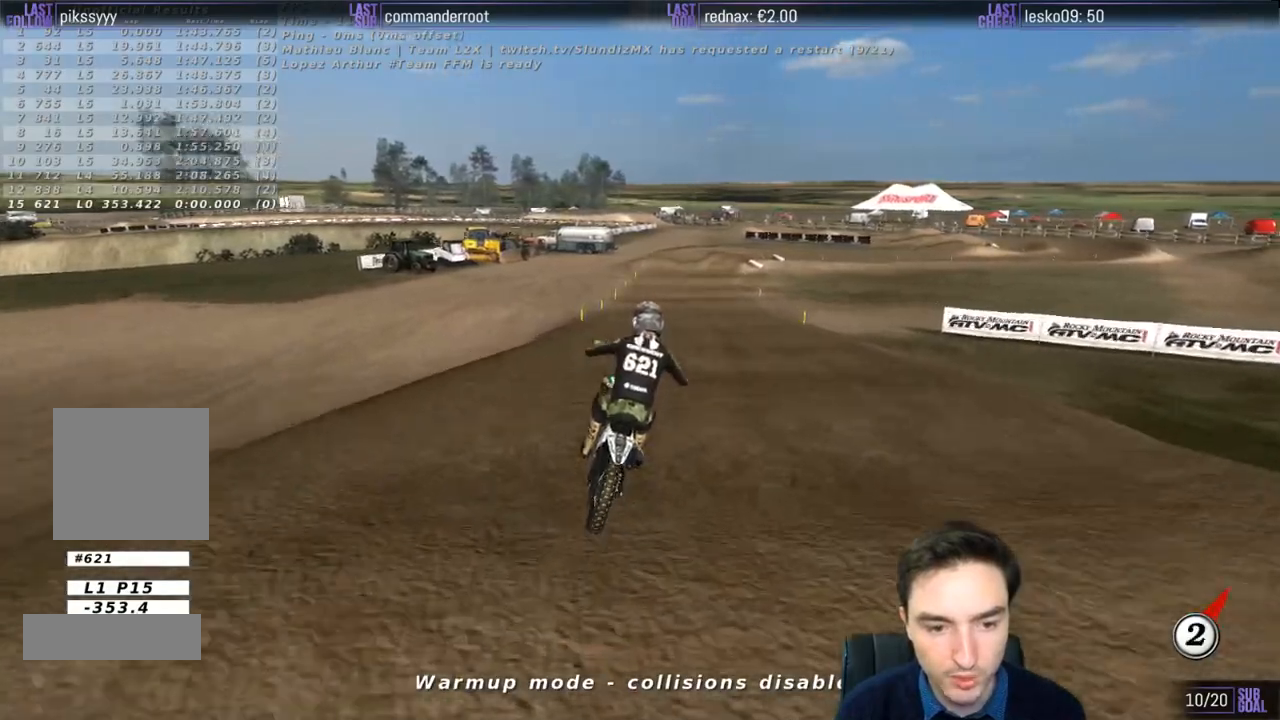
{"buttons": ["R2"], "left_stick": "down-left", "right_stick": "center", "events": [[433, "left_stick", "down-left"]]}
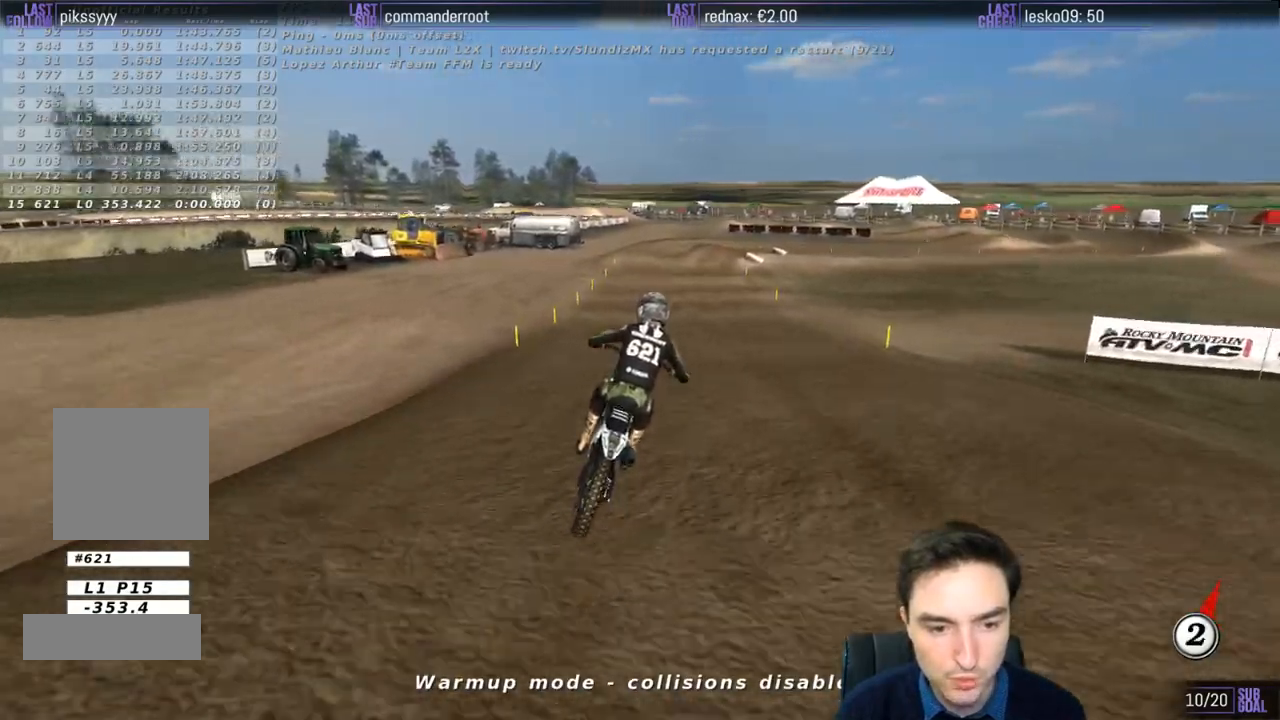
{"buttons": ["X"], "left_stick": "center", "right_stick": "center", "events": [[17, "left_stick", "center"], [350, "R2", "up"], [483, "X", "down"]]}
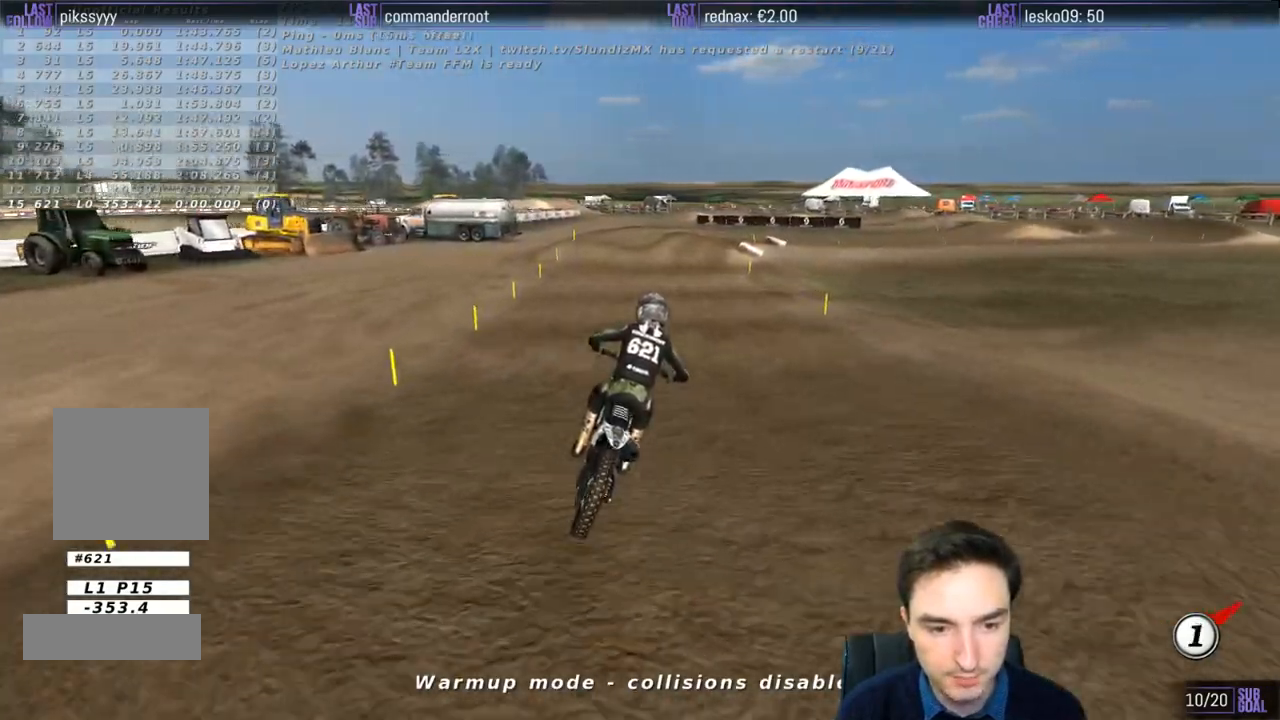
{"buttons": [], "left_stick": "left", "right_stick": "center", "events": [[50, "X", "up"], [150, "X", "down"], [217, "X", "up"], [367, "X", "down"], [467, "X", "up"], [500, "left_stick", "left"]]}
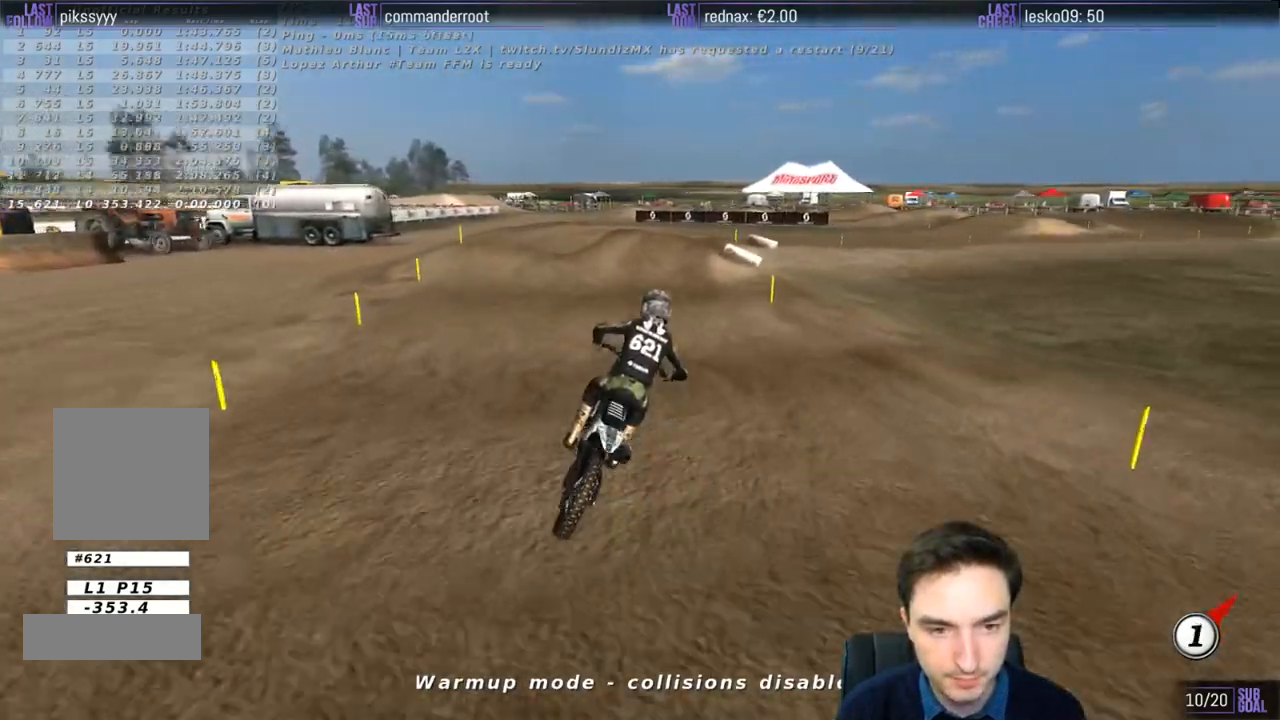
{"buttons": ["A", "L2"], "left_stick": "center", "right_stick": "center", "events": [[150, "left_stick", "center"], [200, "L2", "down"], [233, "A", "down"], [317, "A", "up"], [433, "A", "down"]]}
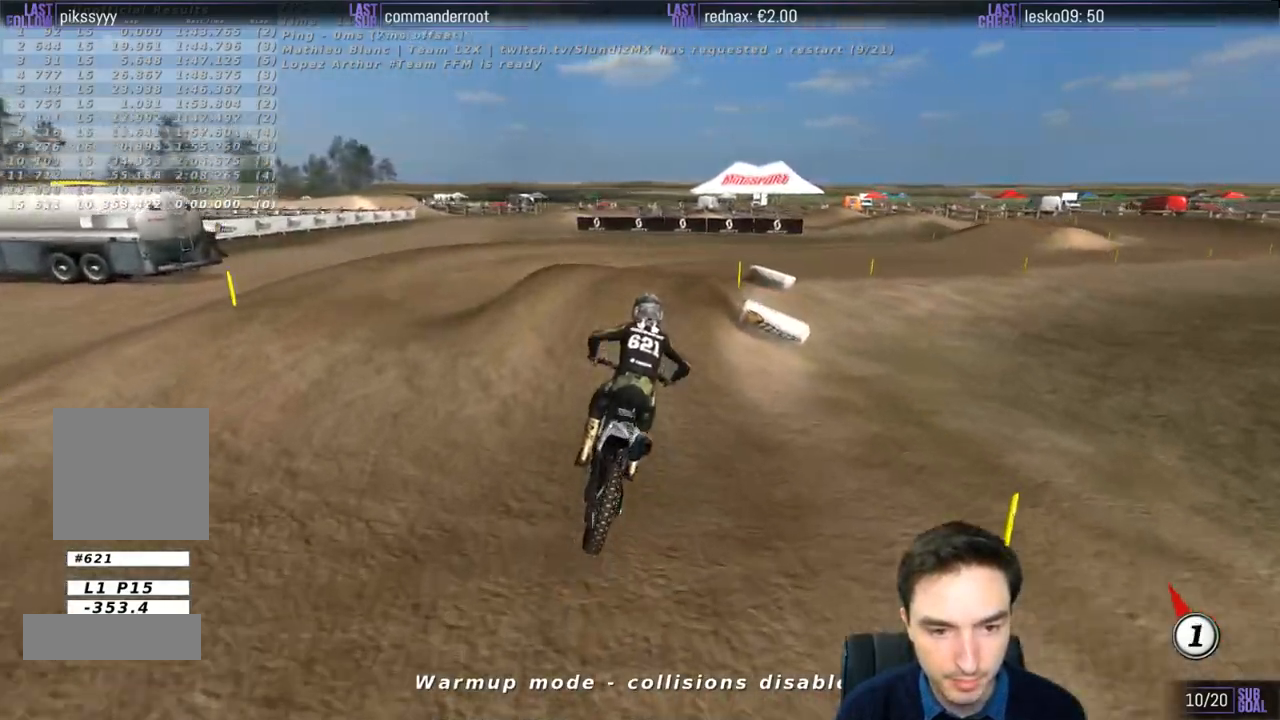
{"buttons": [], "left_stick": "down", "right_stick": "center", "events": [[17, "left_stick", "right"], [133, "left_stick", "center"], [150, "A", "up"], [233, "L2", "up"], [300, "left_stick", "down"]]}
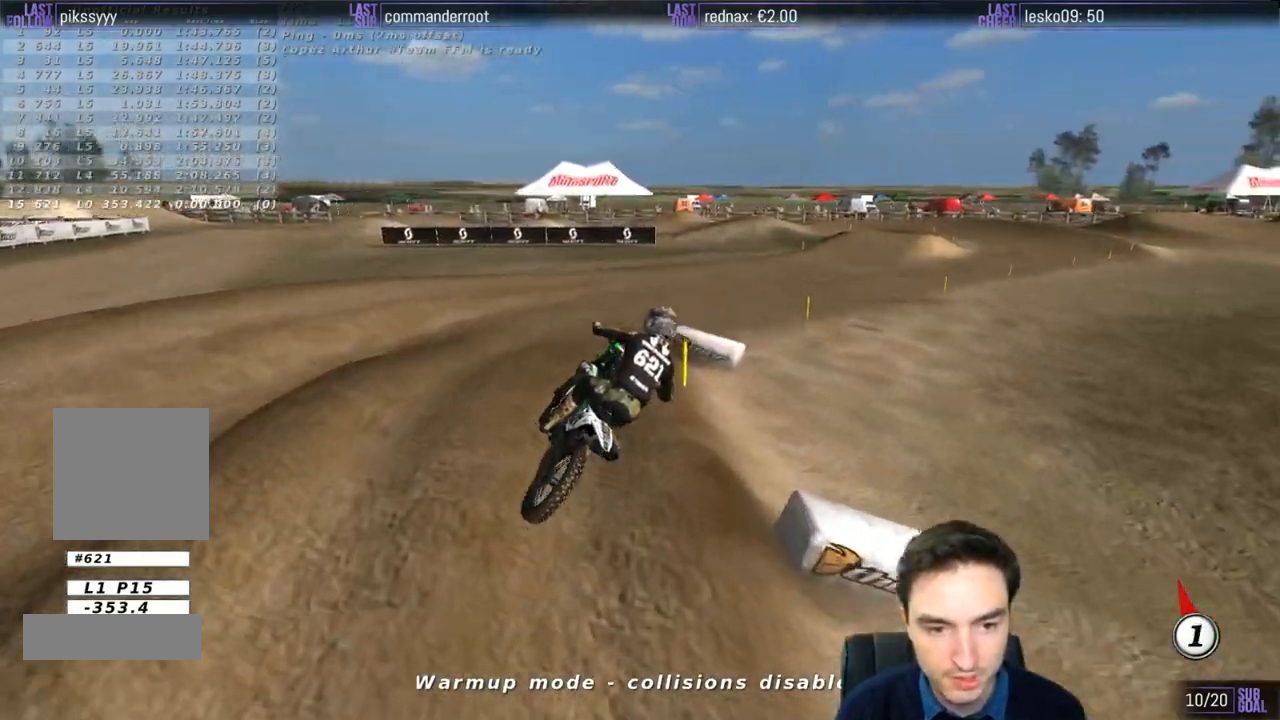
{"buttons": ["L1"], "left_stick": "center", "right_stick": "center", "events": [[17, "R2", "down"], [150, "R2", "up"], [200, "left_stick", "down-right"], [383, "left_stick", "center"], [417, "L1", "down"]]}
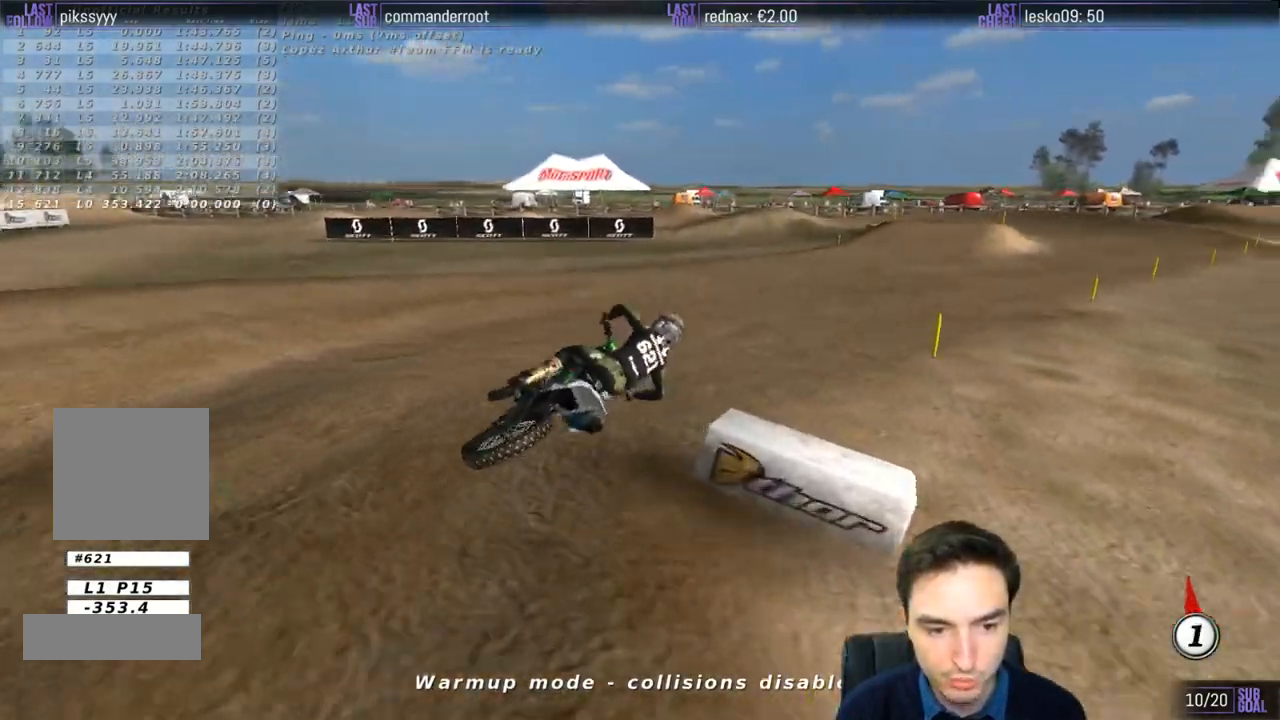
{"buttons": [], "left_stick": "center", "right_stick": "center", "events": [[33, "R2", "down"], [50, "left_stick", "left"], [133, "R2", "up"], [417, "L1", "up"], [417, "left_stick", "center"]]}
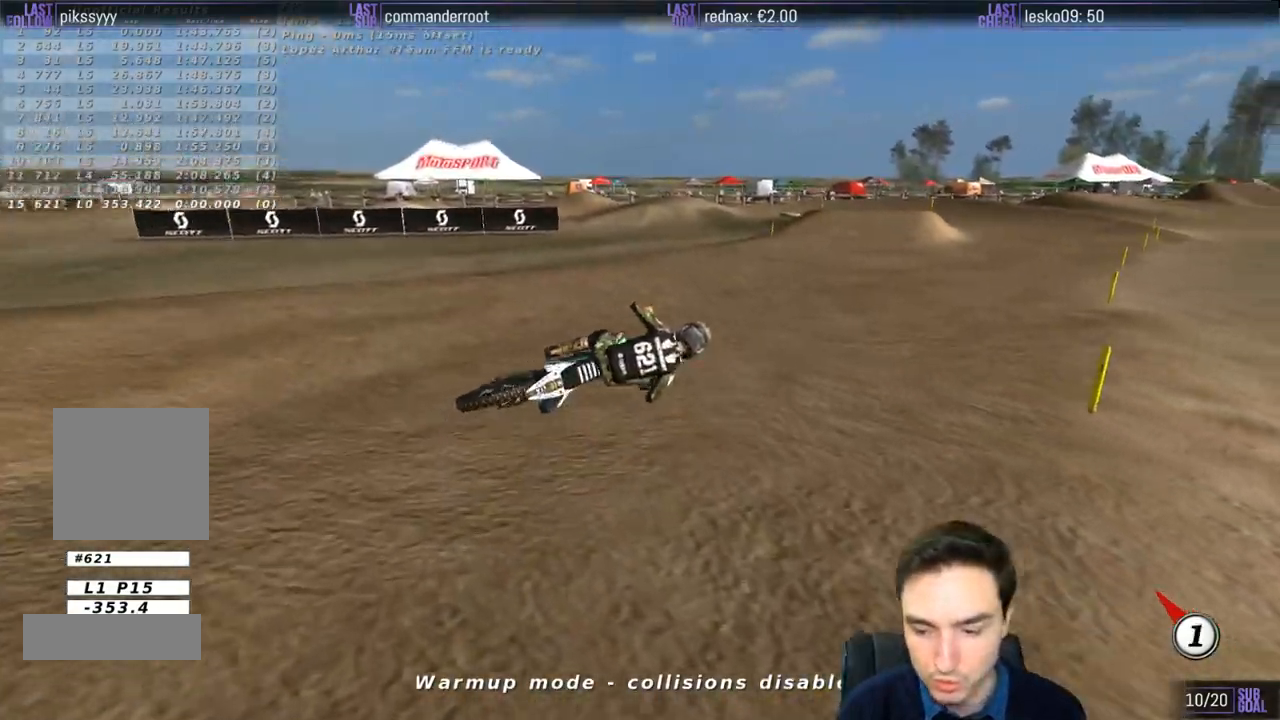
{"buttons": [], "left_stick": "center", "right_stick": "center", "events": []}
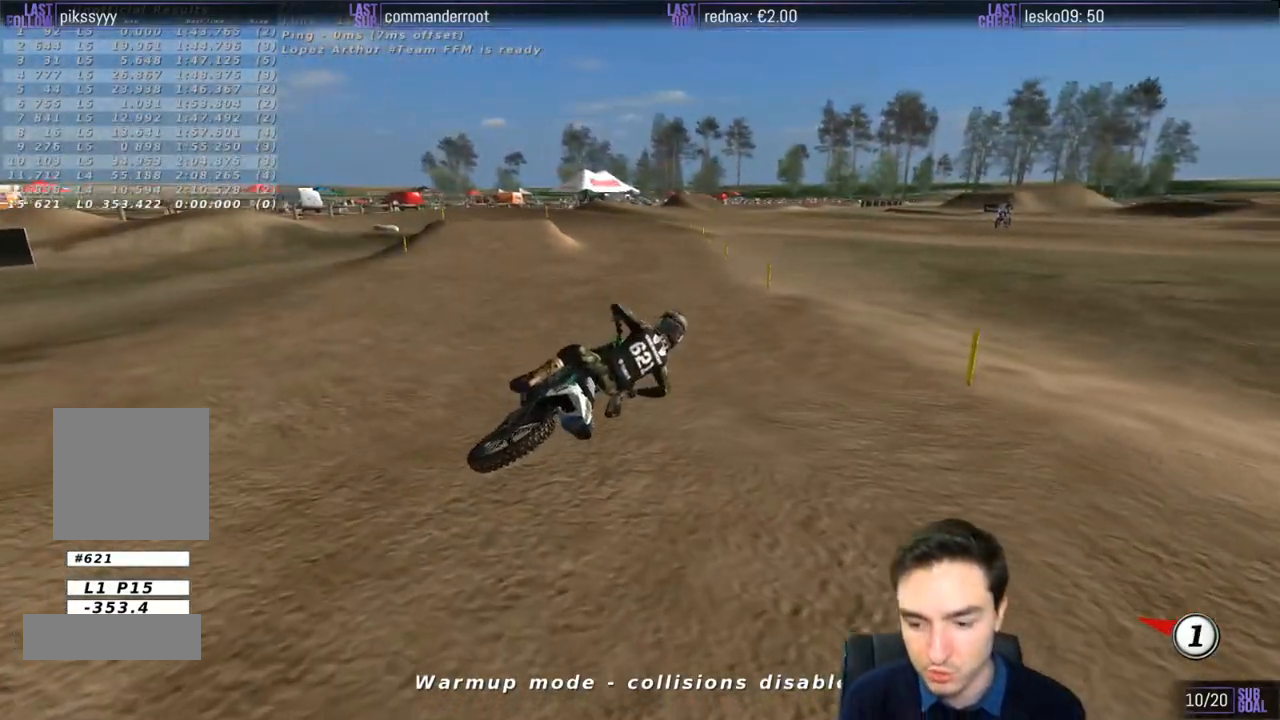
{"buttons": [], "left_stick": "center", "right_stick": "center", "events": []}
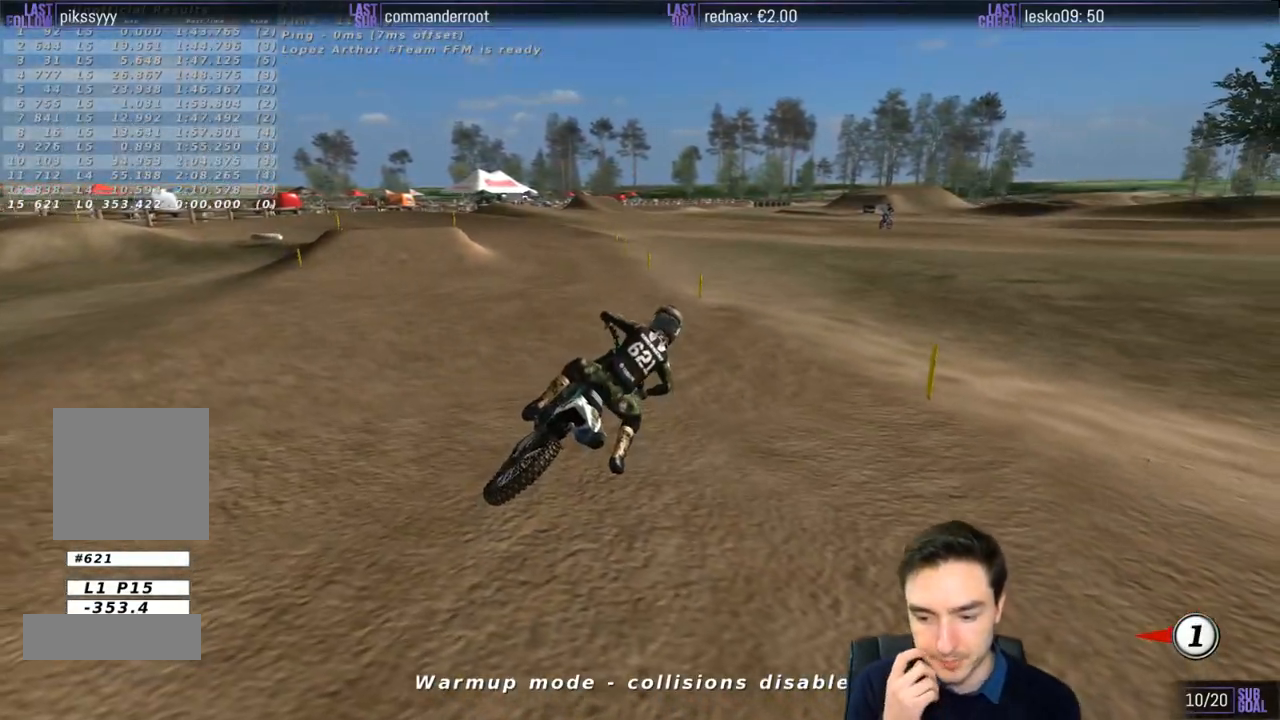
{"buttons": [], "left_stick": "center", "right_stick": "center", "events": []}
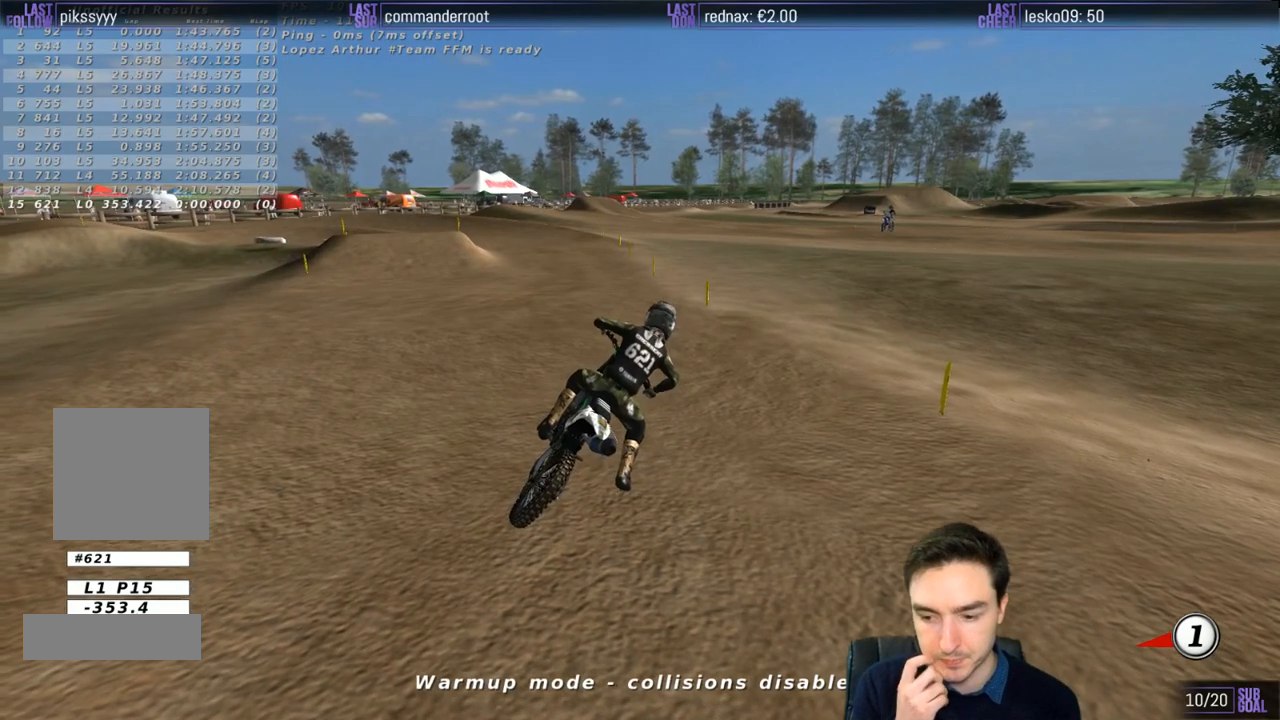
{"buttons": [], "left_stick": "center", "right_stick": "center", "events": []}
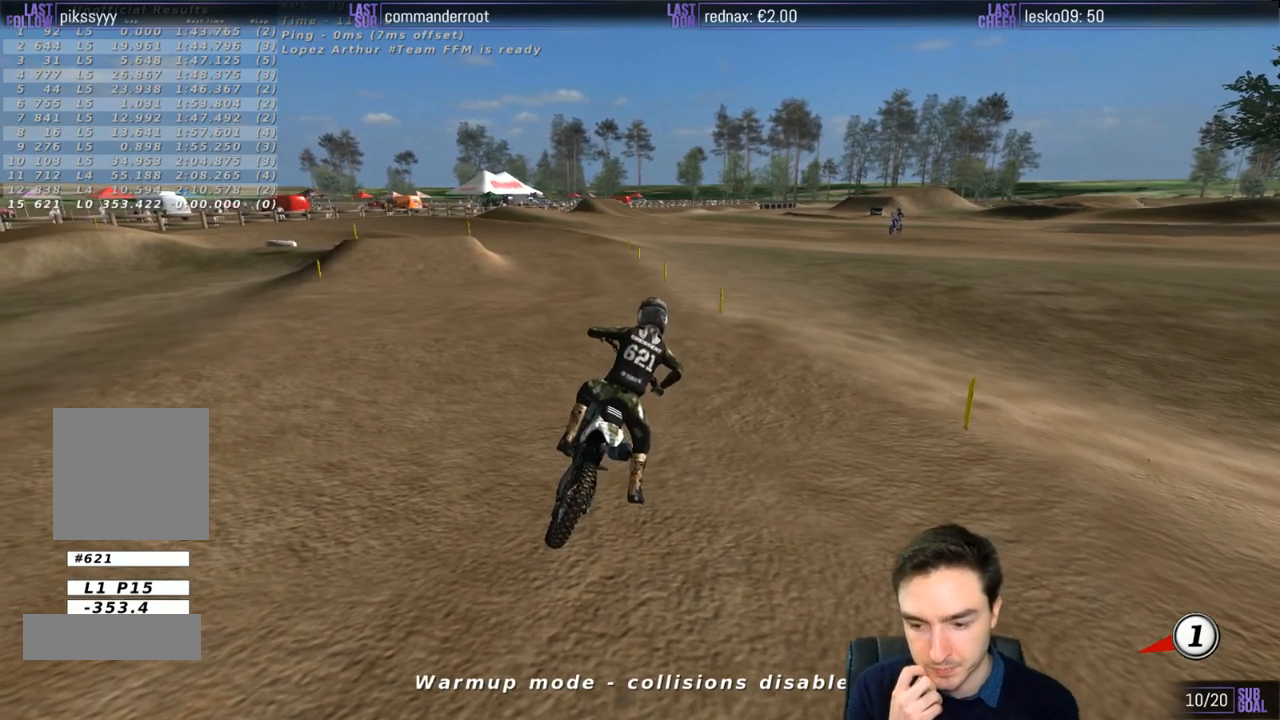
{"buttons": [], "left_stick": "center", "right_stick": "center", "events": []}
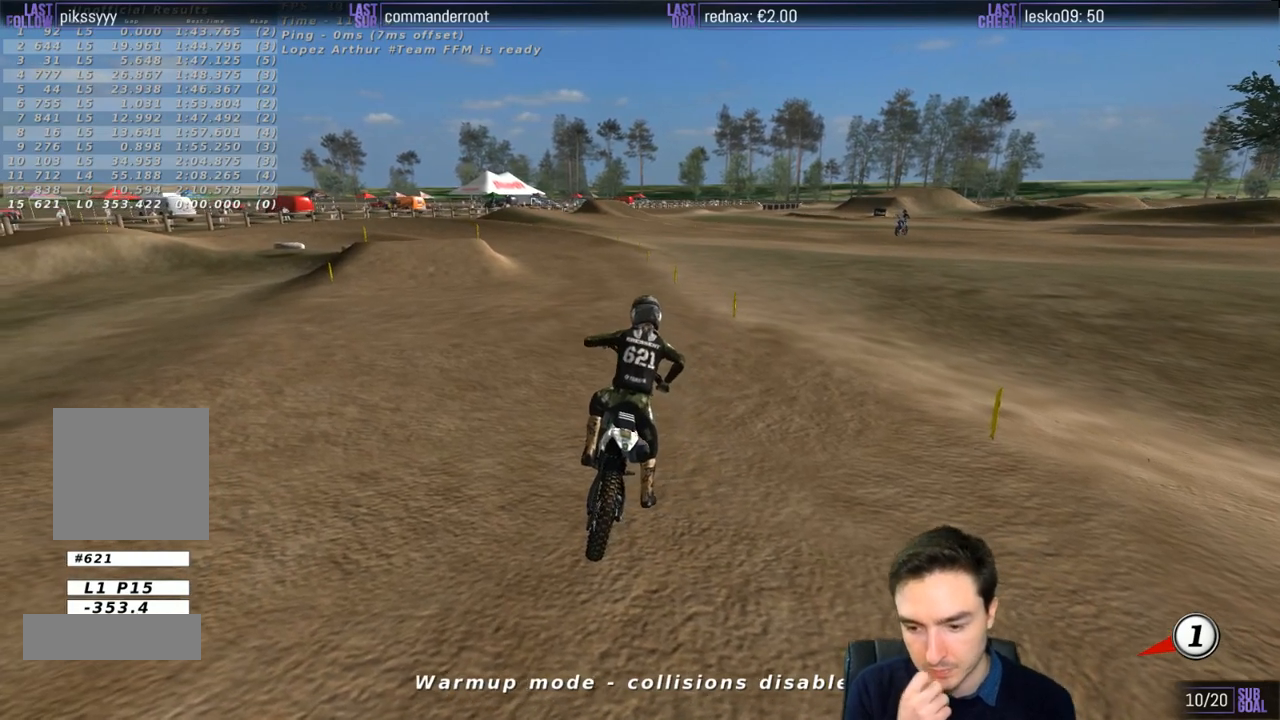
{"buttons": [], "left_stick": "center", "right_stick": "center", "events": []}